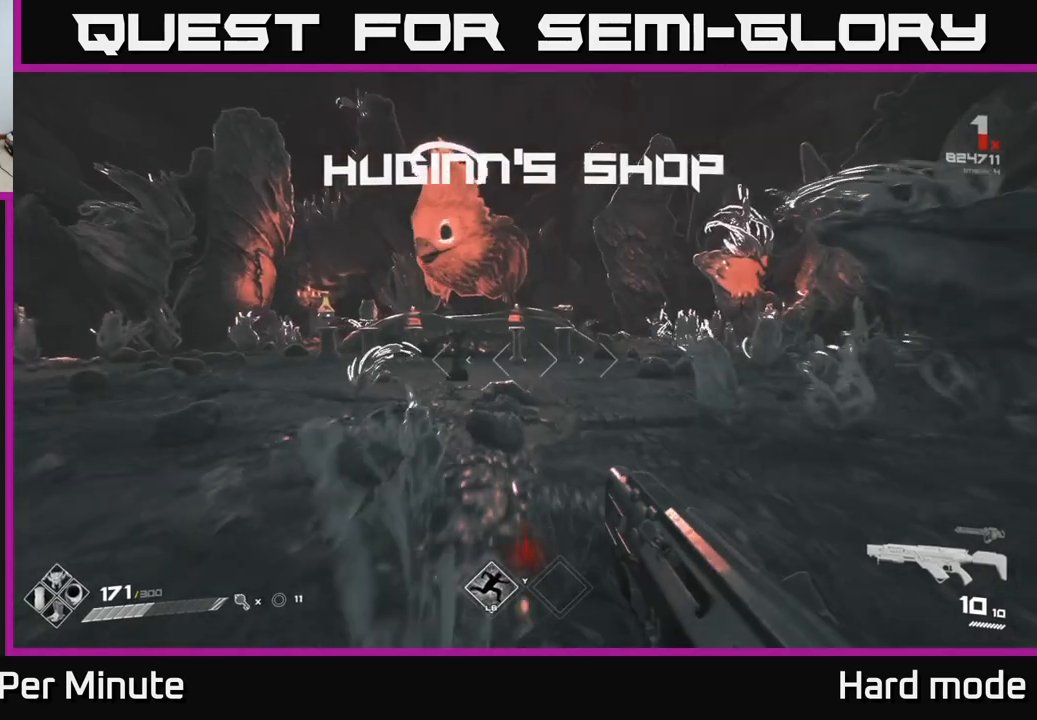
Gameplay with a controller (Xbox layout); each line is a JSON object with the inputs held at the frame after it. "events" lists button and stick changes between this image and that frame as [ms after this image, input, new state], when the widget could be followed in between.
{"buttons": [], "left_stick": "up", "right_stick": "center", "events": []}
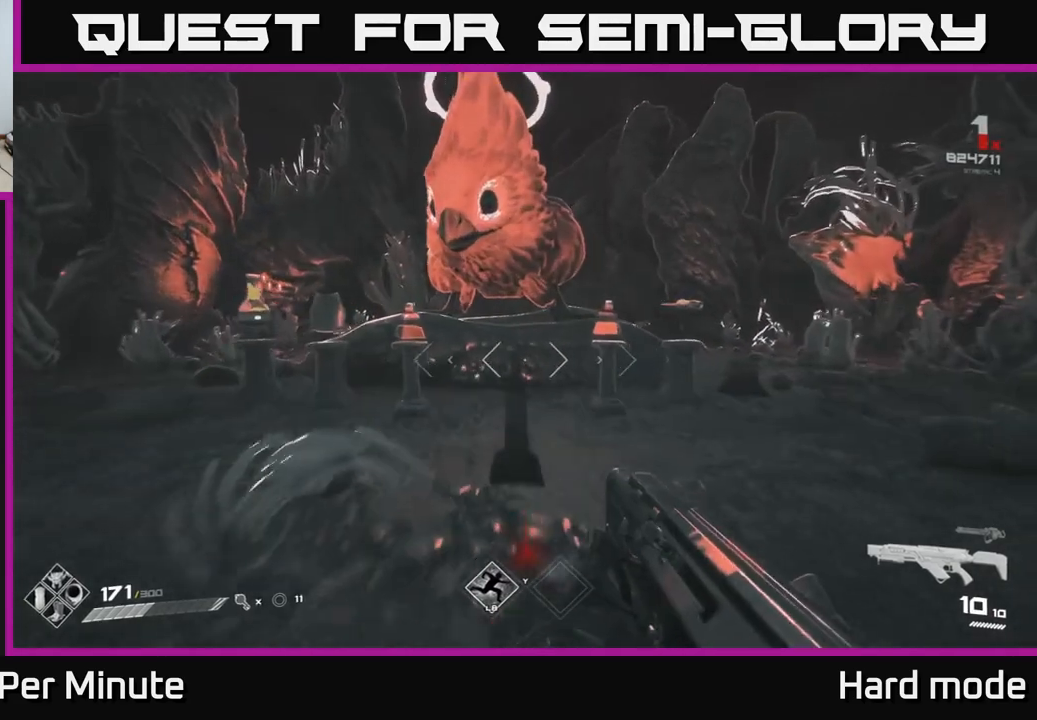
{"buttons": [], "left_stick": "center", "right_stick": "center", "events": [[200, "left_stick", "center"]]}
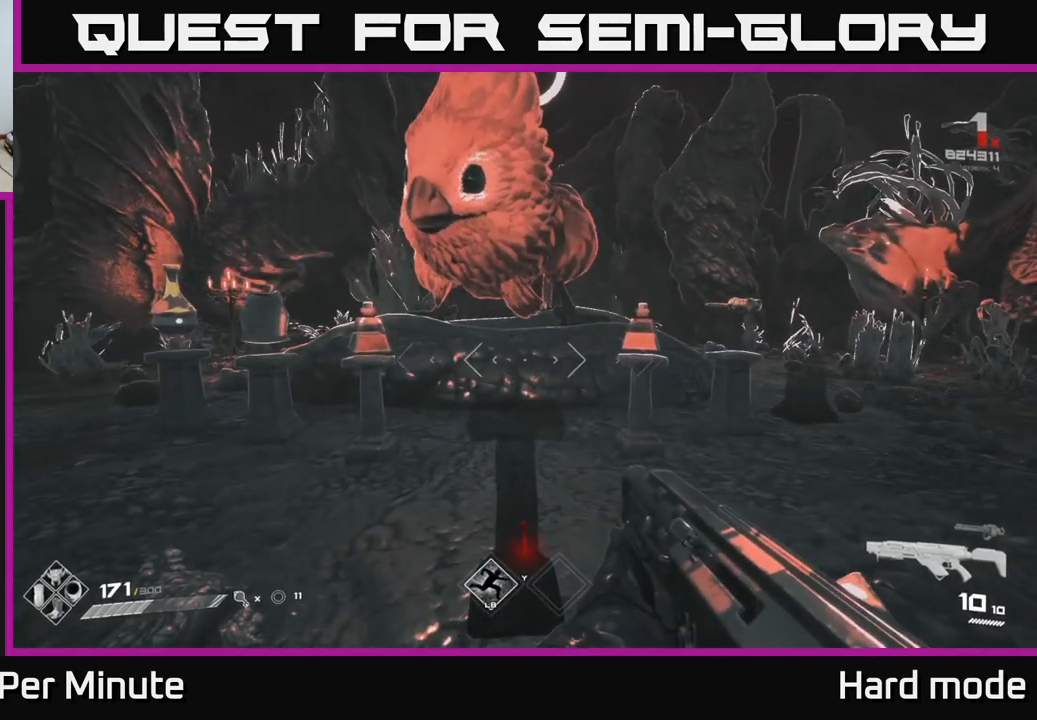
{"buttons": [], "left_stick": "up-left", "right_stick": "center", "events": [[367, "left_stick", "up-left"]]}
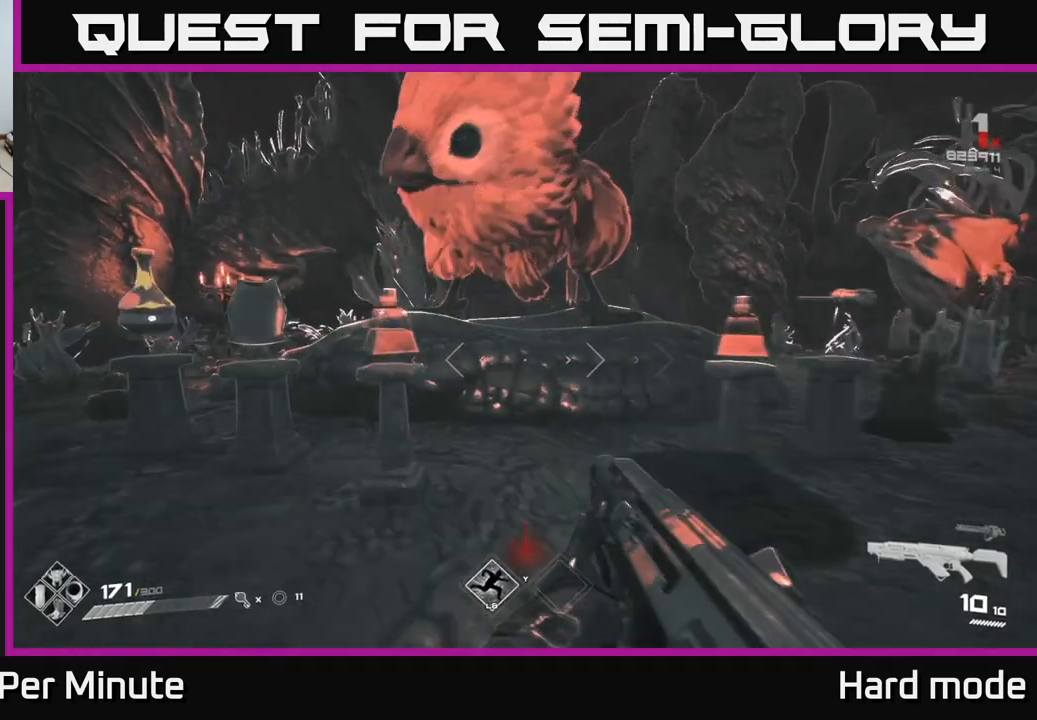
{"buttons": [], "left_stick": "center", "right_stick": "center", "events": [[50, "left_stick", "center"]]}
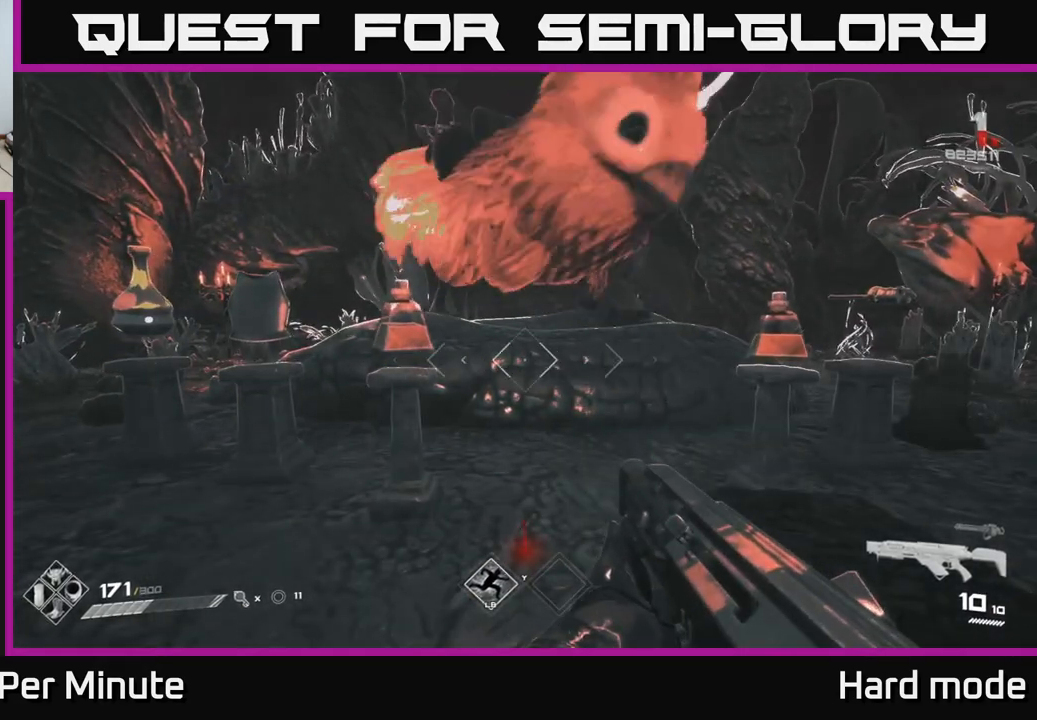
{"buttons": [], "left_stick": "up-right", "right_stick": "center", "events": [[300, "left_stick", "right"], [300, "right_stick", "right"], [450, "right_stick", "center"], [467, "left_stick", "up-right"]]}
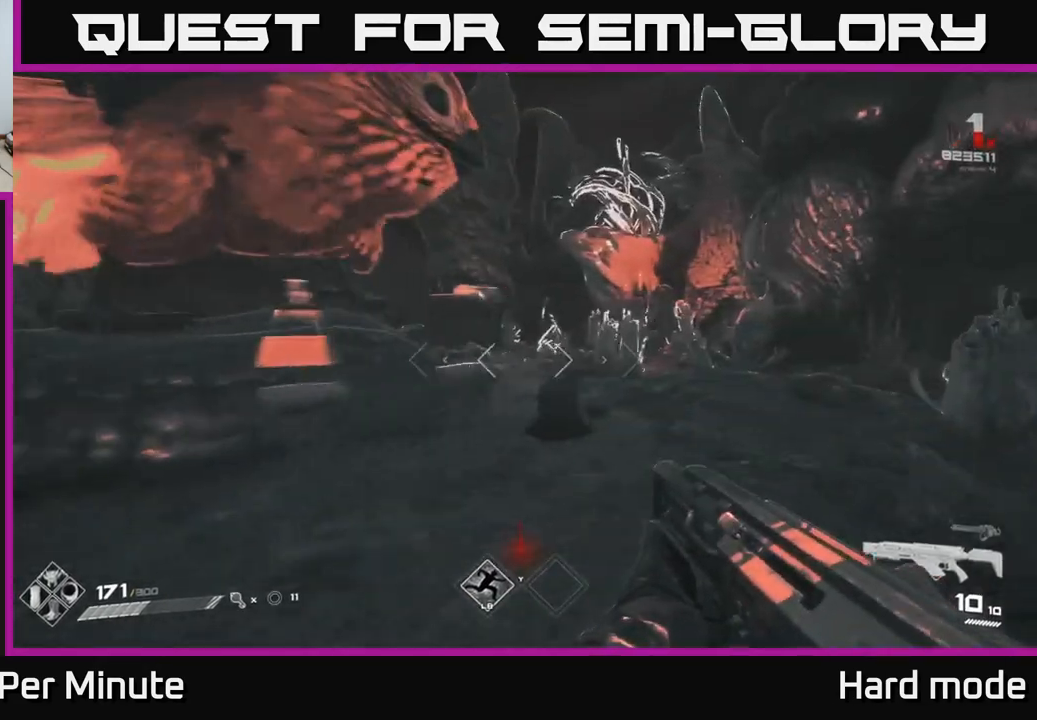
{"buttons": [], "left_stick": "center", "right_stick": "center", "events": [[17, "left_stick", "up"], [50, "right_stick", "left"], [167, "left_stick", "center"], [167, "right_stick", "center"]]}
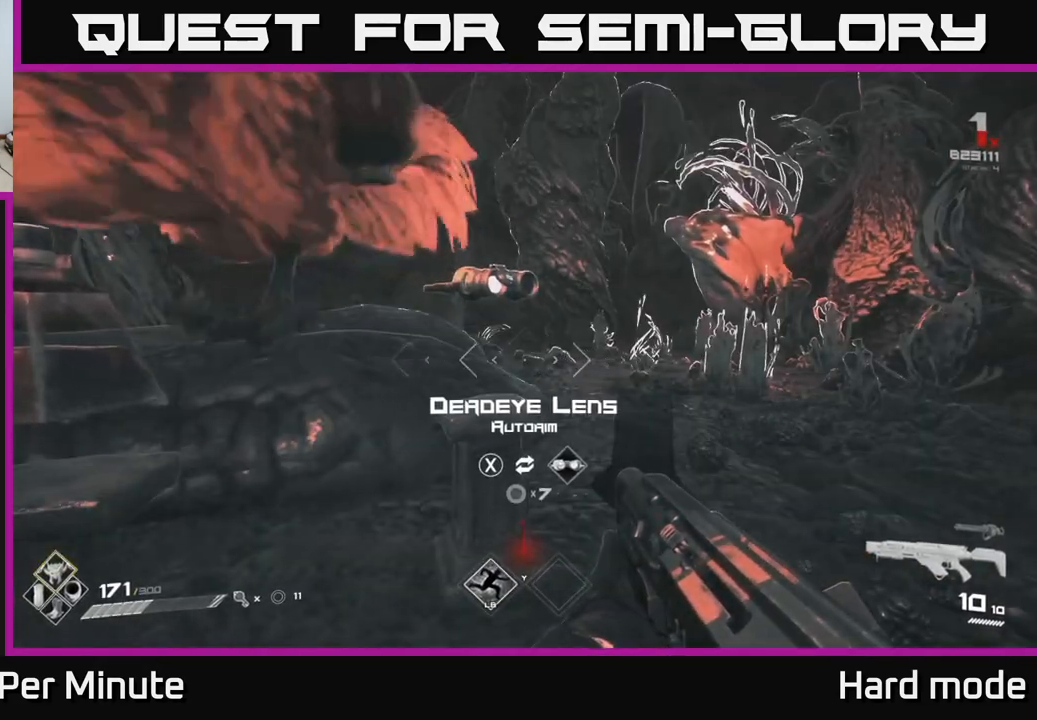
{"buttons": [], "left_stick": "center", "right_stick": "center", "events": [[83, "left_stick", "up"], [167, "left_stick", "center"]]}
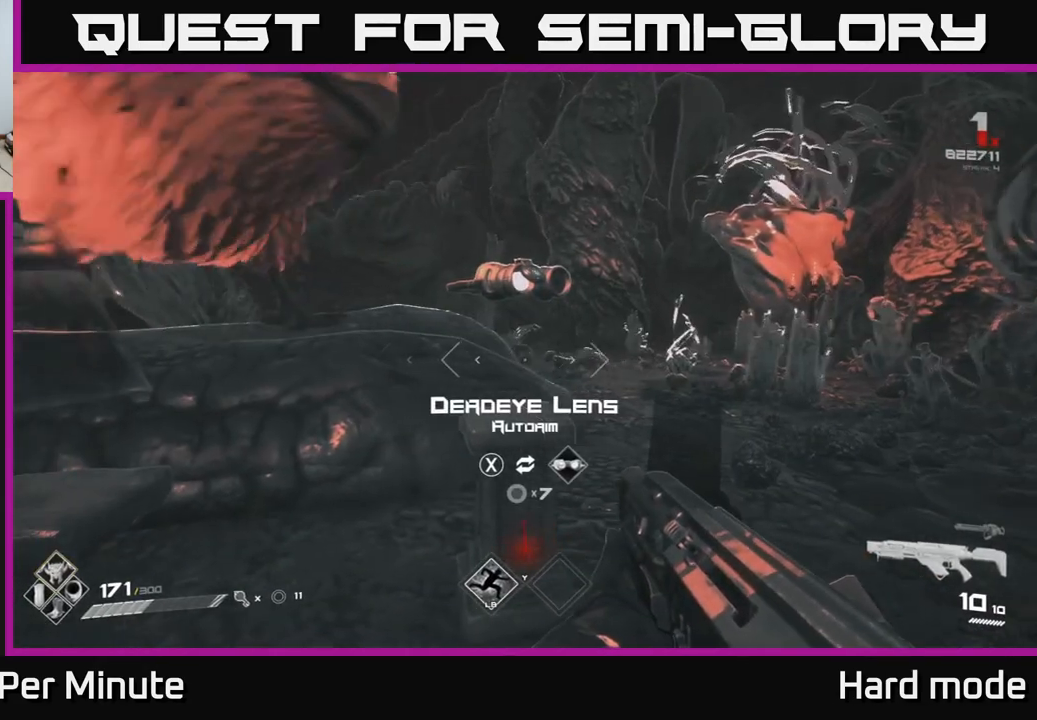
{"buttons": [], "left_stick": "center", "right_stick": "center", "events": []}
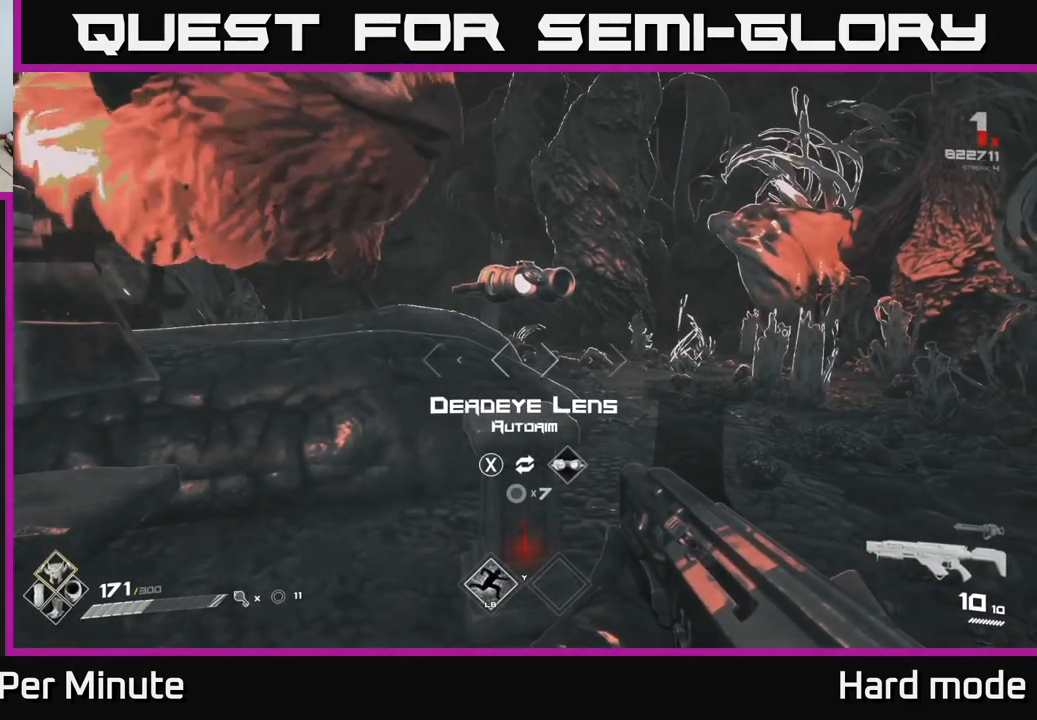
{"buttons": [], "left_stick": "center", "right_stick": "center", "events": []}
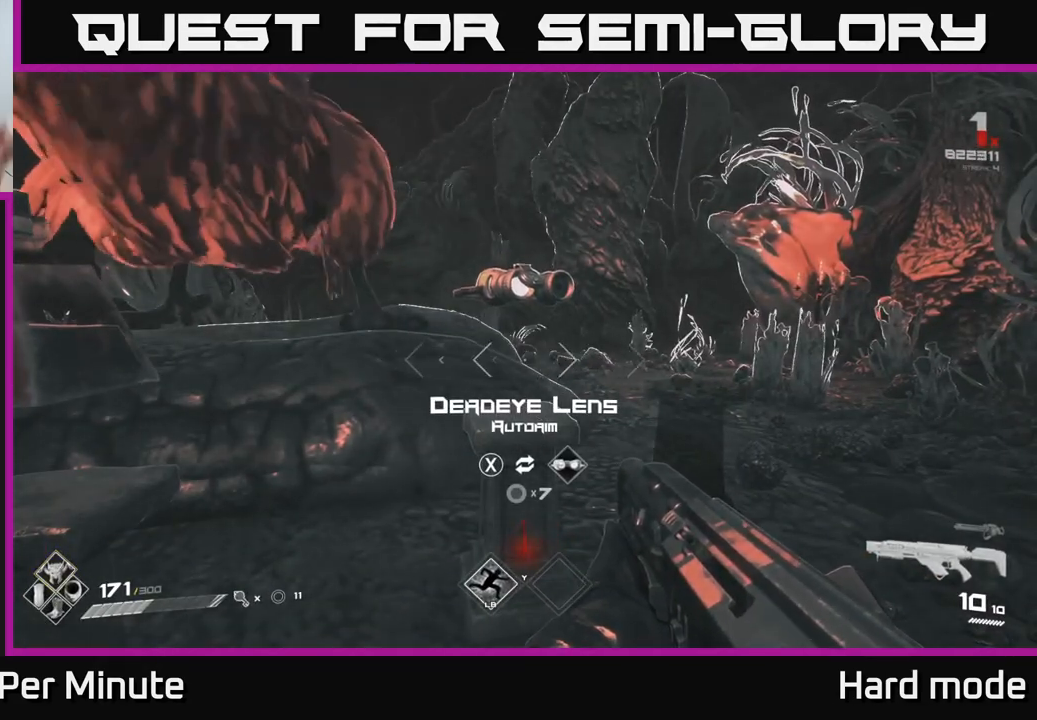
{"buttons": [], "left_stick": "center", "right_stick": "center", "events": []}
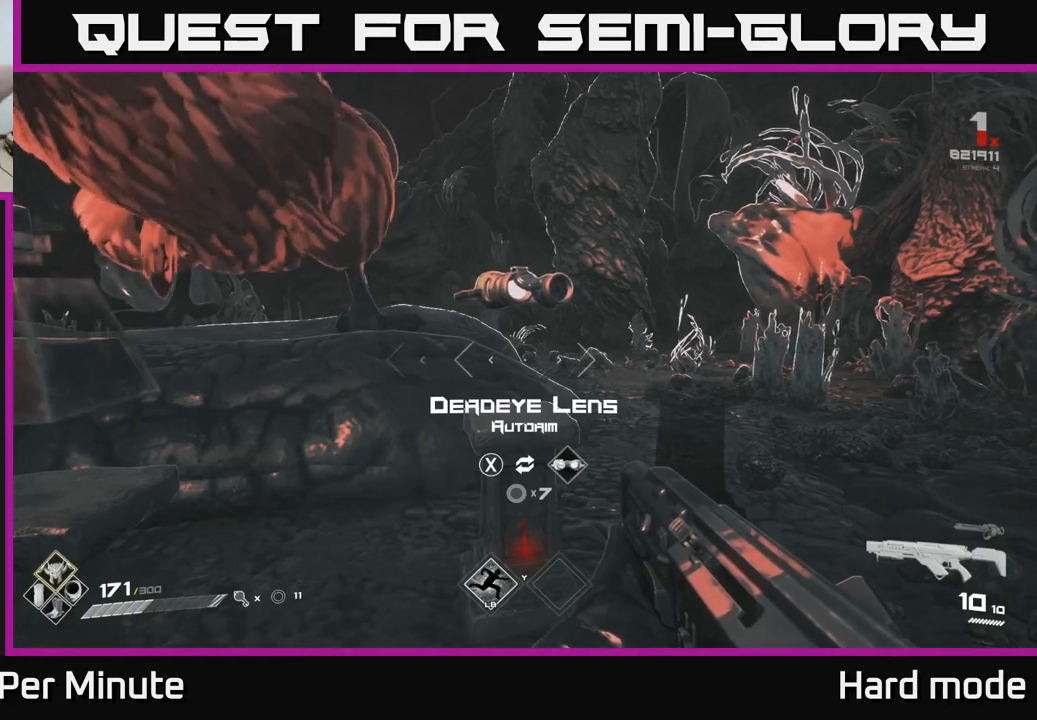
{"buttons": [], "left_stick": "center", "right_stick": "center", "events": []}
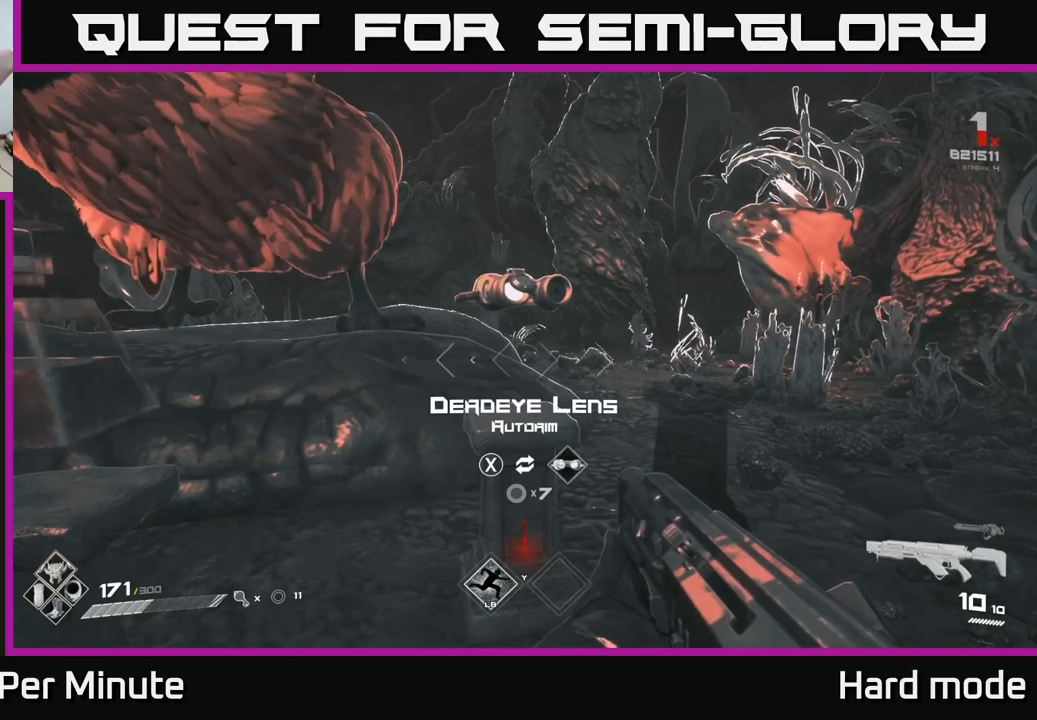
{"buttons": [], "left_stick": "center", "right_stick": "center", "events": []}
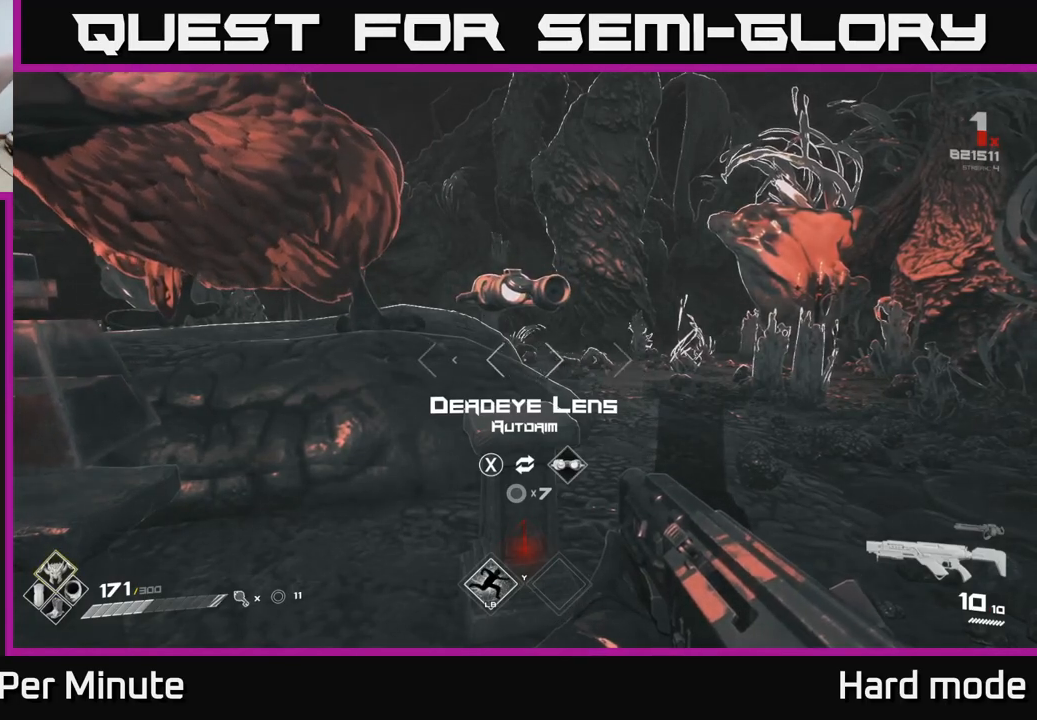
{"buttons": [], "left_stick": "center", "right_stick": "center", "events": []}
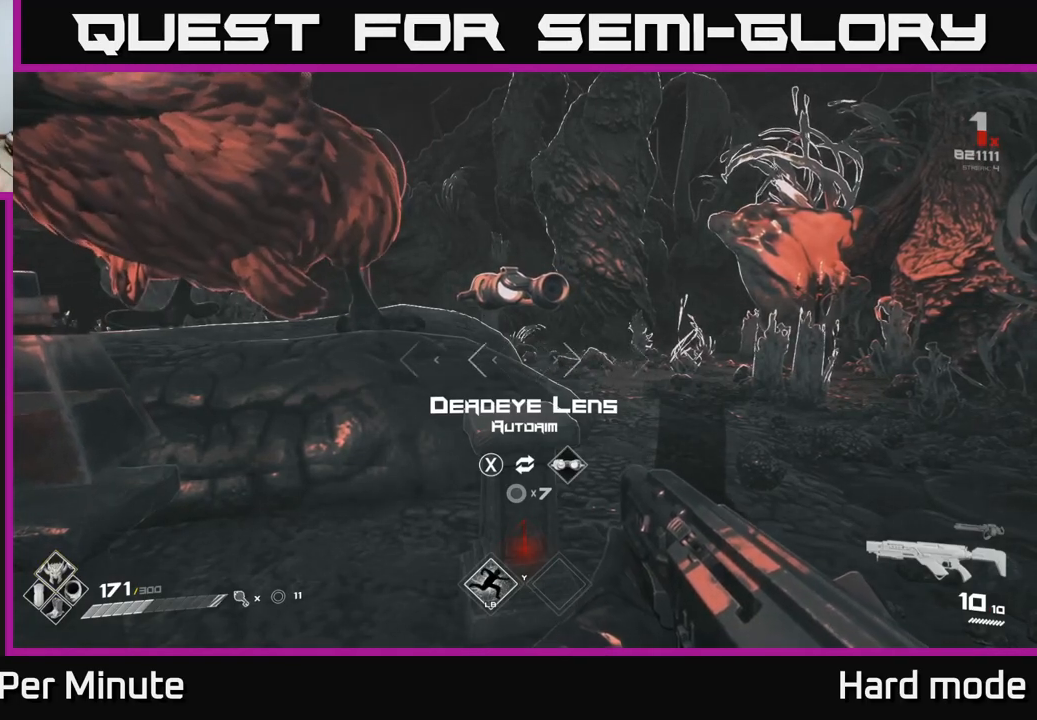
{"buttons": [], "left_stick": "left", "right_stick": "center", "events": [[483, "left_stick", "left"]]}
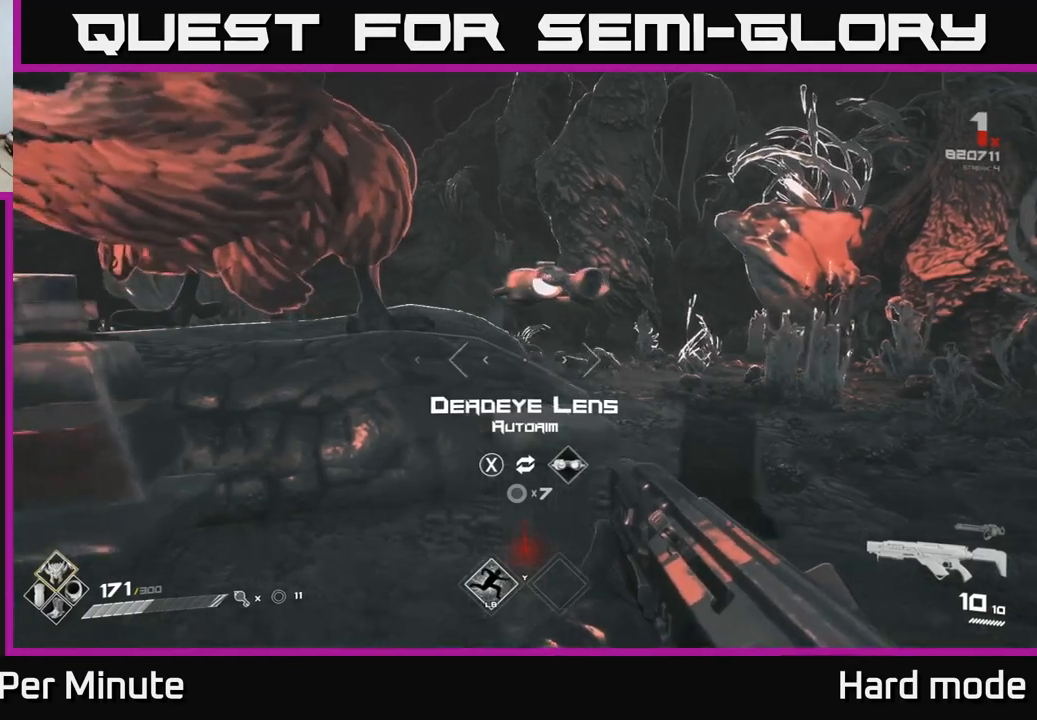
{"buttons": [], "left_stick": "right", "right_stick": "right", "events": [[150, "right_stick", "left"], [233, "left_stick", "center"], [283, "right_stick", "center"], [467, "left_stick", "right"], [467, "right_stick", "right"]]}
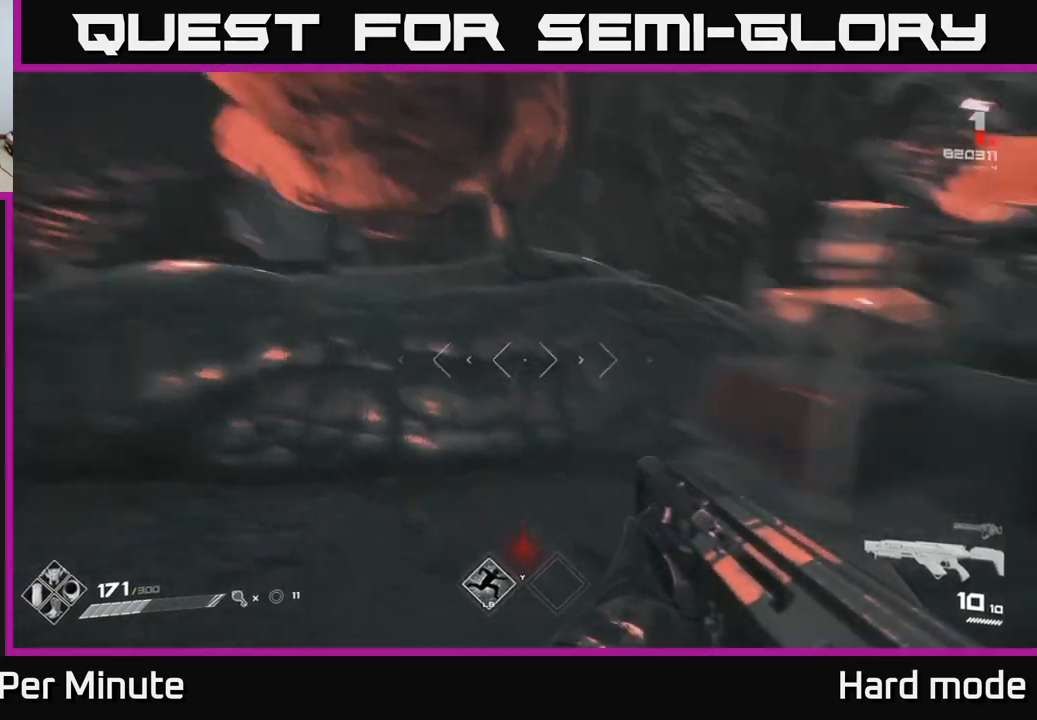
{"buttons": [], "left_stick": "down-left", "right_stick": "left", "events": [[100, "right_stick", "center"], [117, "left_stick", "center"], [383, "left_stick", "down-left"], [417, "right_stick", "left"]]}
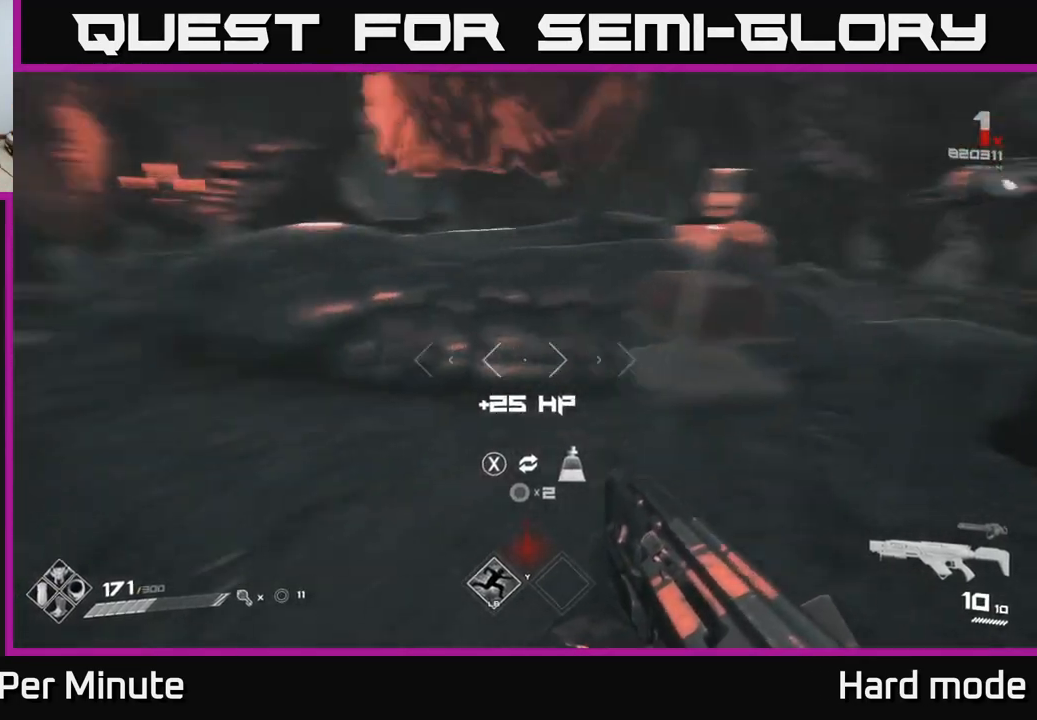
{"buttons": [], "left_stick": "center", "right_stick": "center", "events": [[133, "right_stick", "center"], [200, "left_stick", "up-left"], [383, "left_stick", "center"]]}
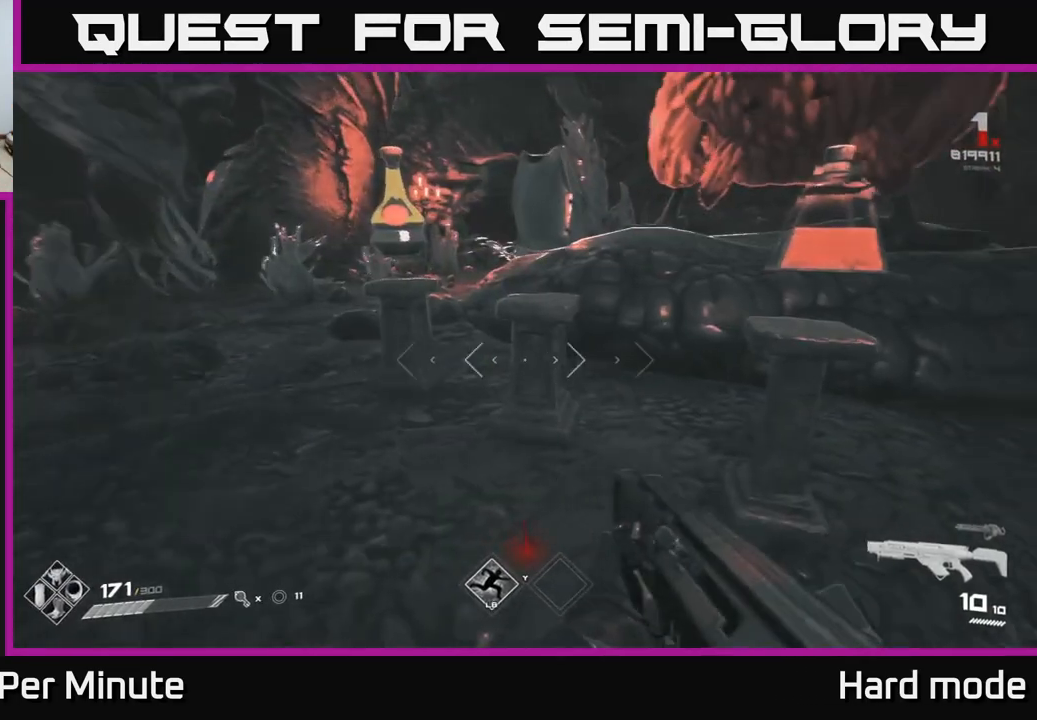
{"buttons": [], "left_stick": "up", "right_stick": "center", "events": [[100, "left_stick", "up-right"], [233, "left_stick", "center"], [500, "left_stick", "up"]]}
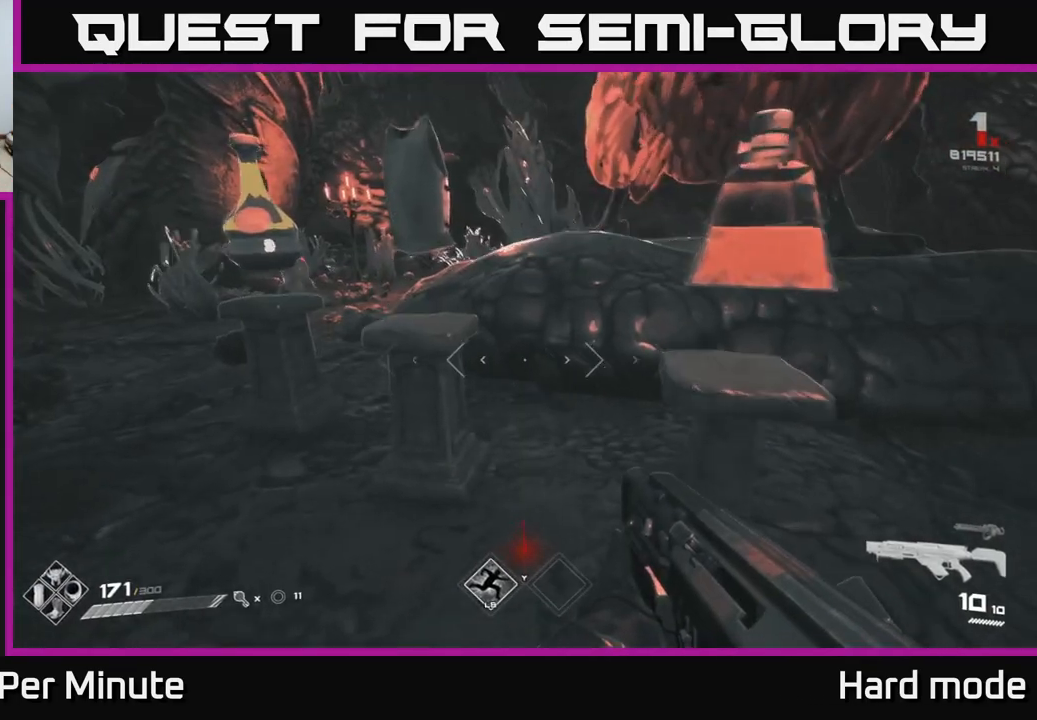
{"buttons": [], "left_stick": "left", "right_stick": "center", "events": [[50, "left_stick", "up-left"], [200, "left_stick", "center"], [450, "left_stick", "left"]]}
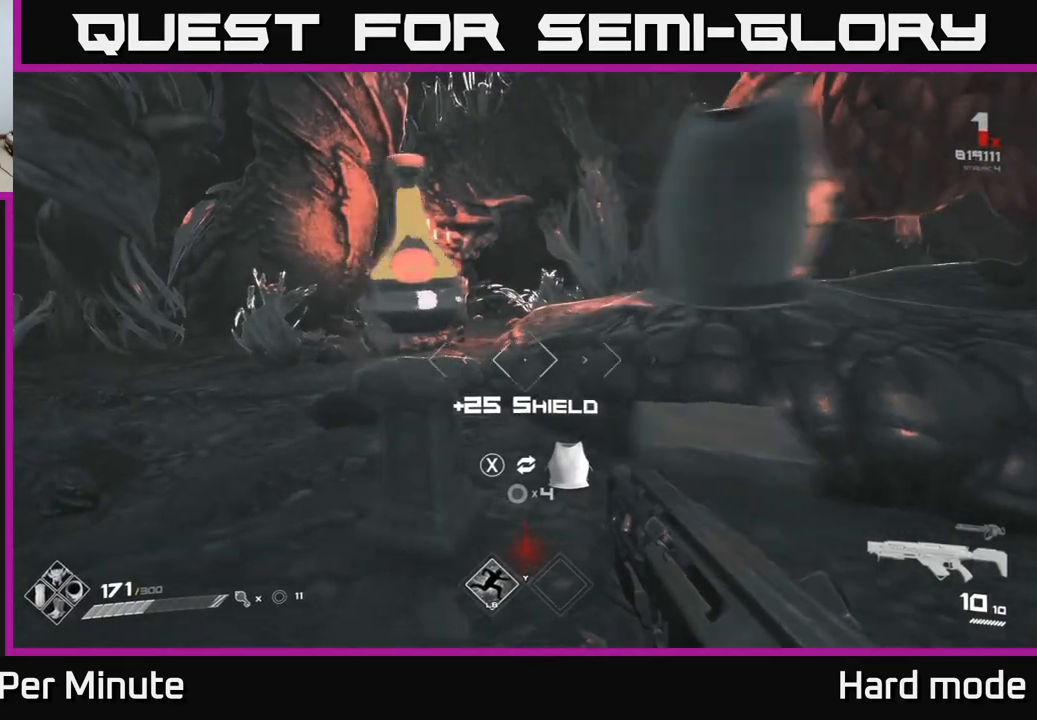
{"buttons": [], "left_stick": "center", "right_stick": "center", "events": [[133, "left_stick", "center"], [150, "right_stick", "right"], [267, "right_stick", "center"]]}
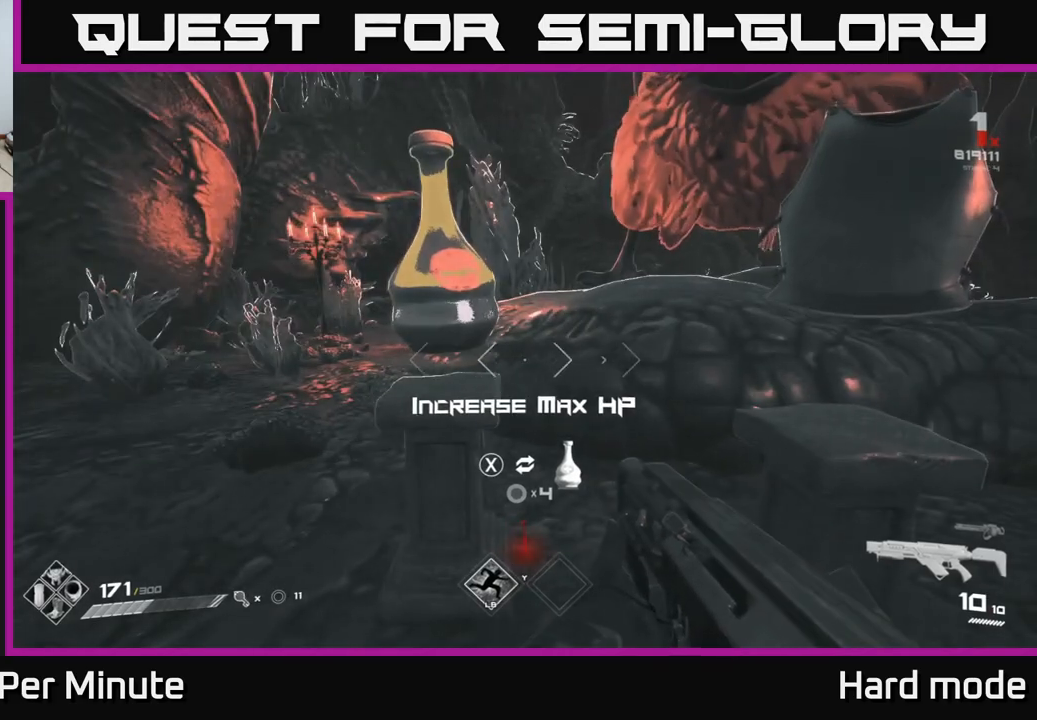
{"buttons": [], "left_stick": "right", "right_stick": "left", "events": [[150, "left_stick", "right"], [183, "right_stick", "right"], [267, "right_stick", "center"], [500, "right_stick", "left"]]}
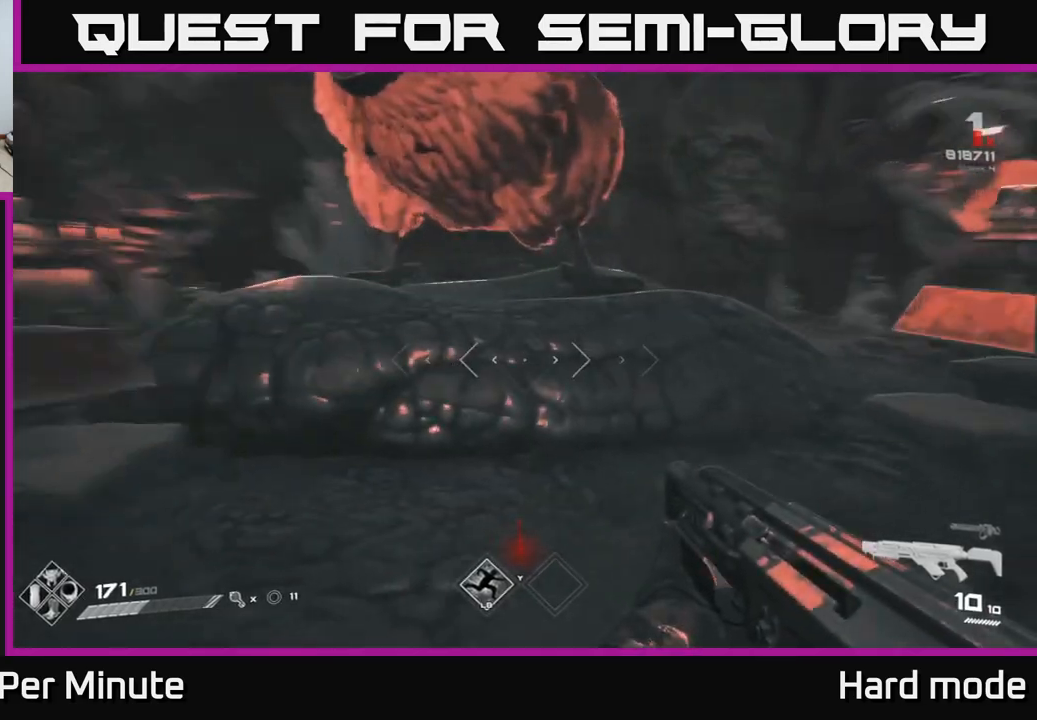
{"buttons": [], "left_stick": "right", "right_stick": "center", "events": [[50, "left_stick", "center"], [150, "right_stick", "center"], [350, "left_stick", "right"]]}
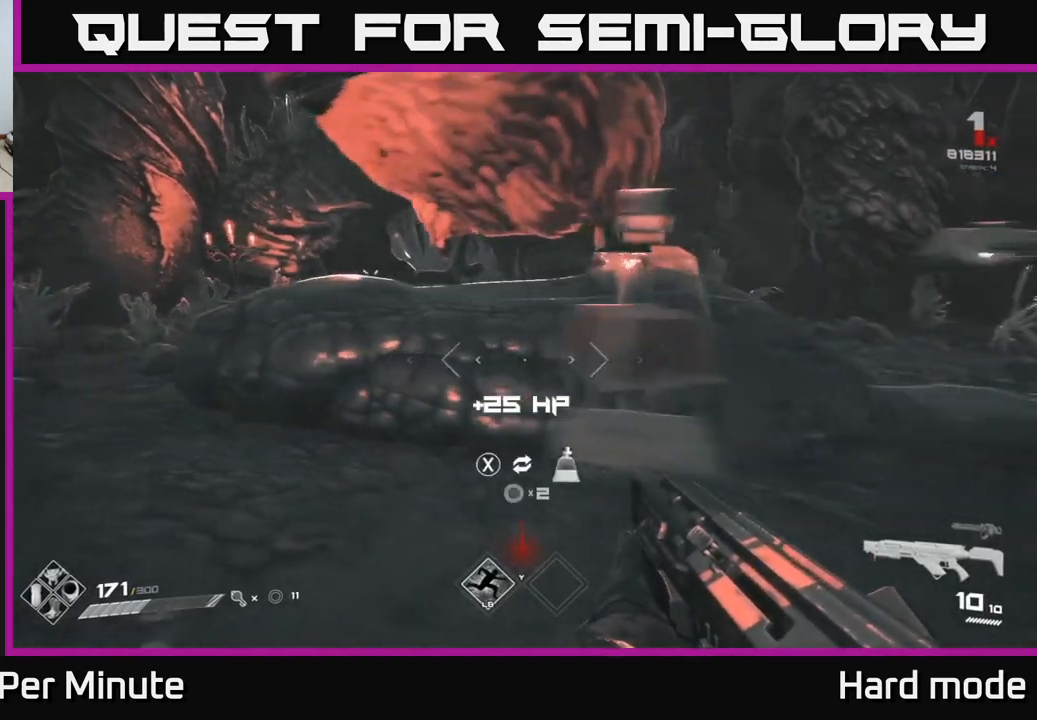
{"buttons": [], "left_stick": "left", "right_stick": "center", "events": [[67, "left_stick", "center"], [383, "X", "down"], [483, "X", "up"], [483, "left_stick", "left"]]}
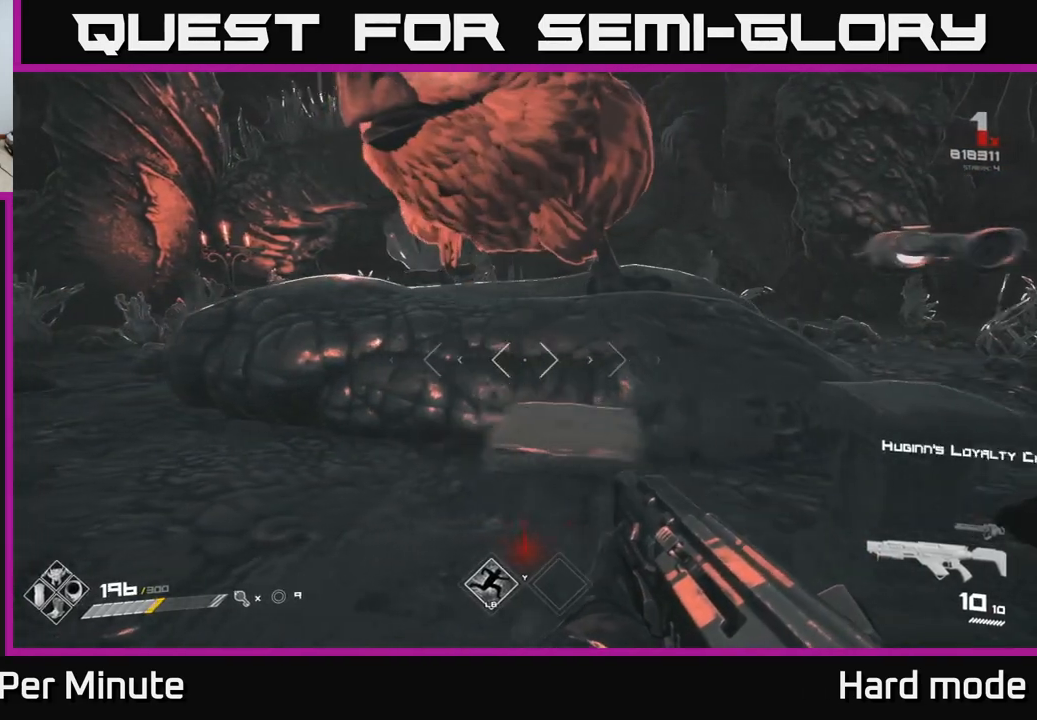
{"buttons": [], "left_stick": "center", "right_stick": "center", "events": [[283, "left_stick", "center"]]}
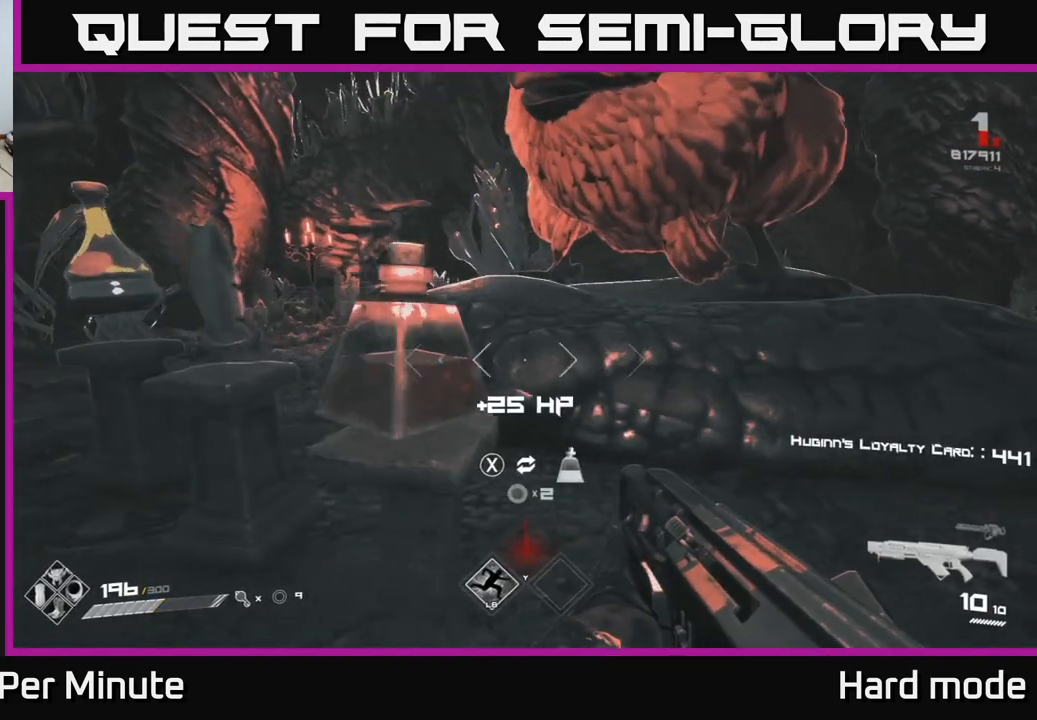
{"buttons": [], "left_stick": "center", "right_stick": "center", "events": [[17, "left_stick", "left"], [83, "left_stick", "center"], [117, "X", "down"], [183, "X", "up"], [300, "left_stick", "left"], [483, "left_stick", "center"]]}
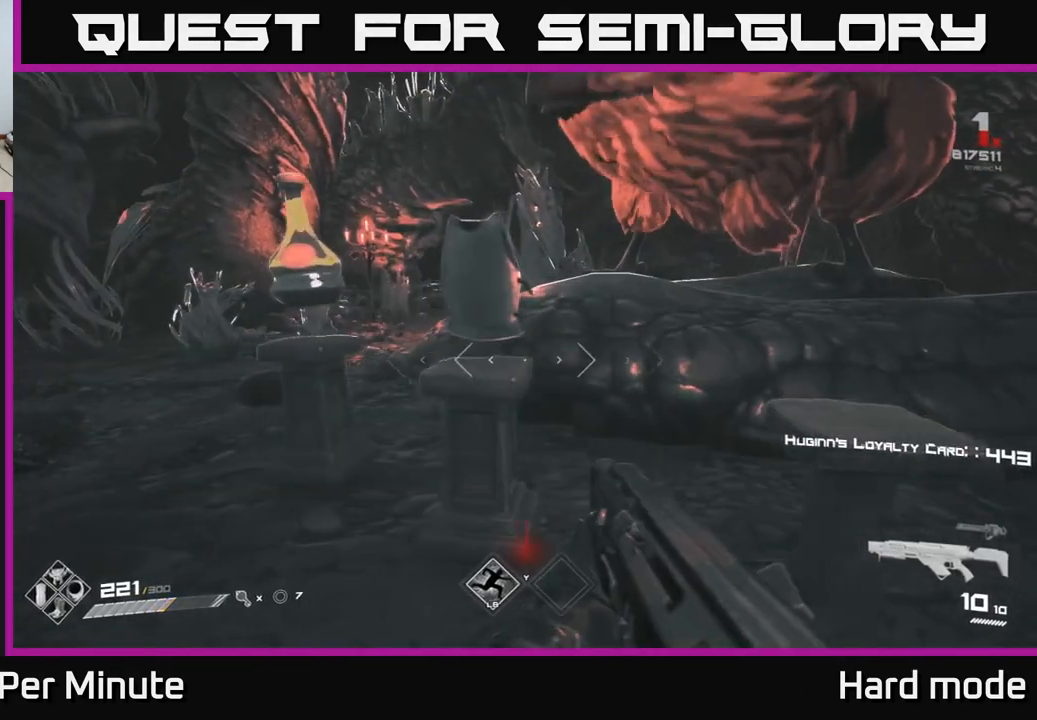
{"buttons": [], "left_stick": "center", "right_stick": "center", "events": [[217, "left_stick", "up"], [350, "left_stick", "center"]]}
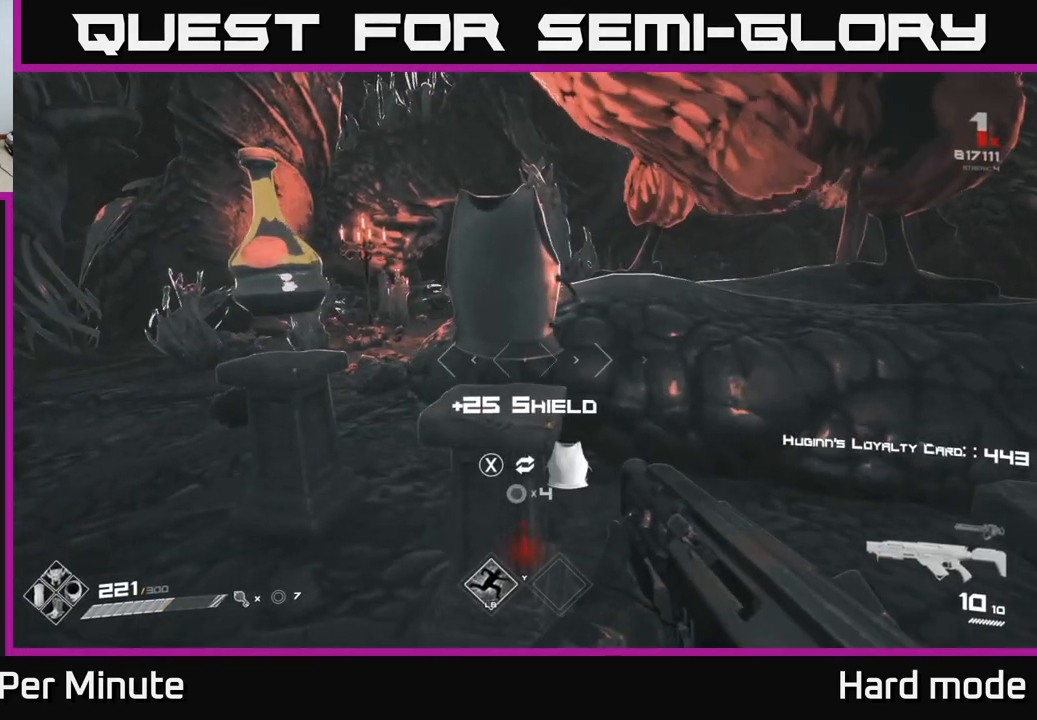
{"buttons": [], "left_stick": "center", "right_stick": "center", "events": []}
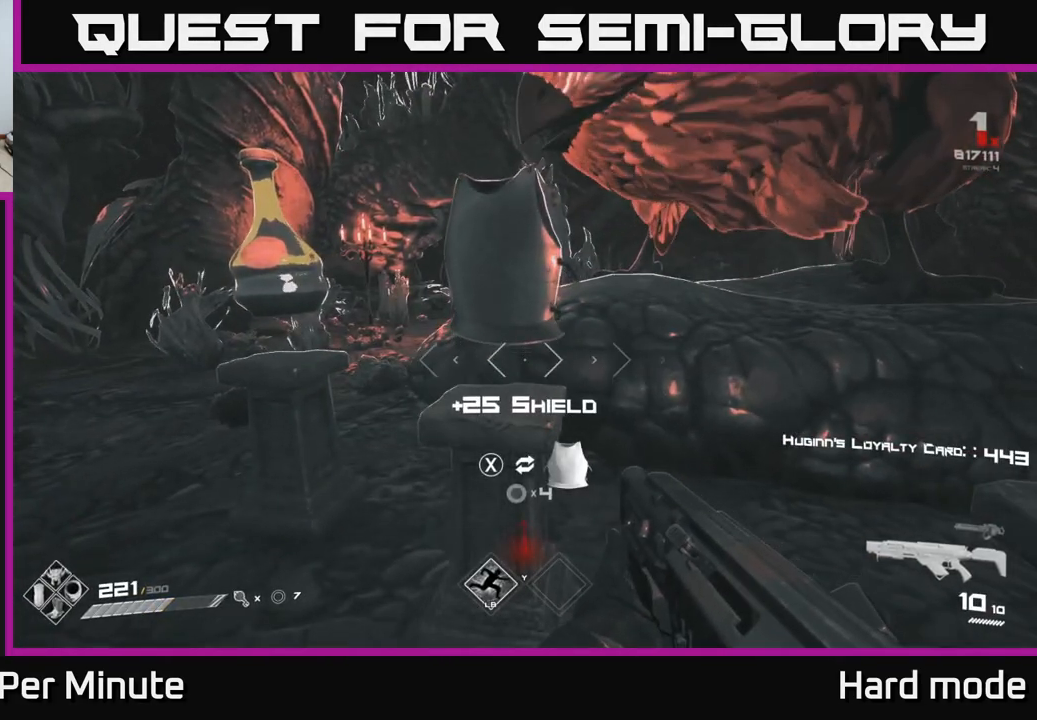
{"buttons": [], "left_stick": "center", "right_stick": "center", "events": []}
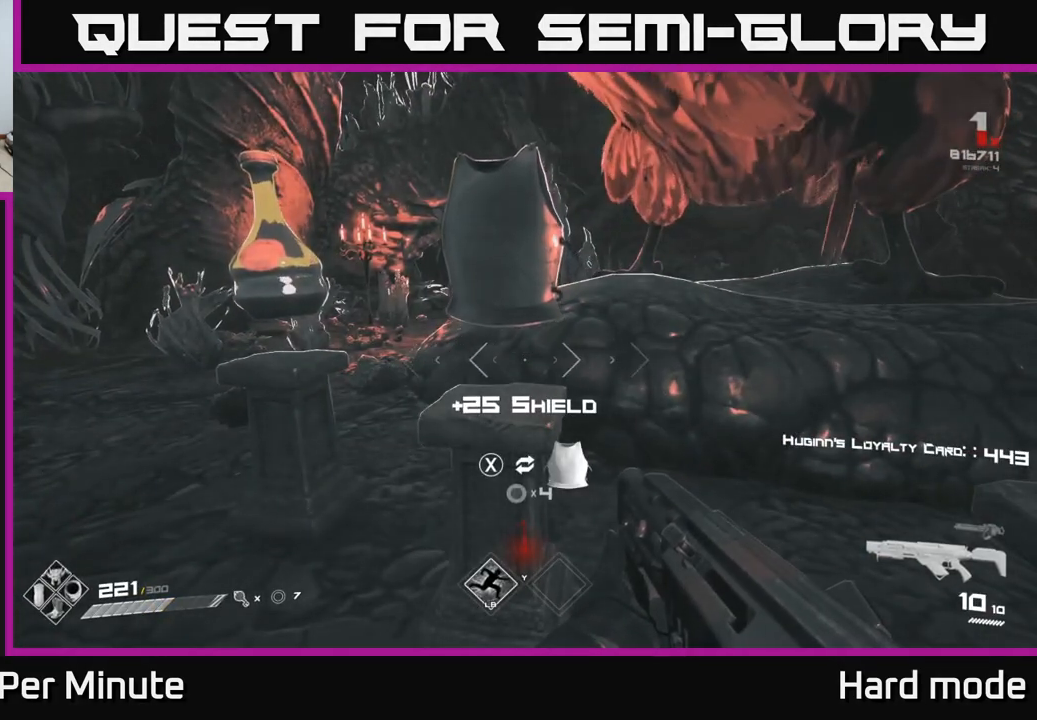
{"buttons": [], "left_stick": "center", "right_stick": "center", "events": []}